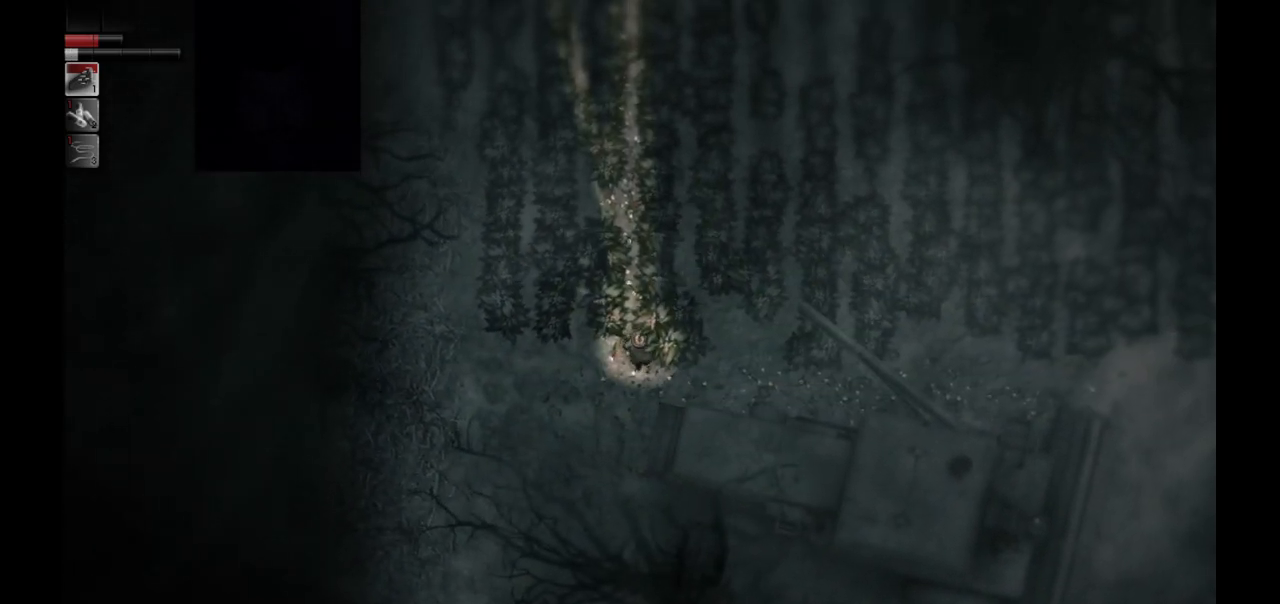
Gameplay with a controller (PlayStation layout); each line is a JSON object with the inputs held at the frame after it. "events" lists button and stick changes between this image and that frame as [ms after this image, input, new state], when the widget could be followed in between.
{"buttons": [], "left_stick": "up", "right_stick": "center", "events": []}
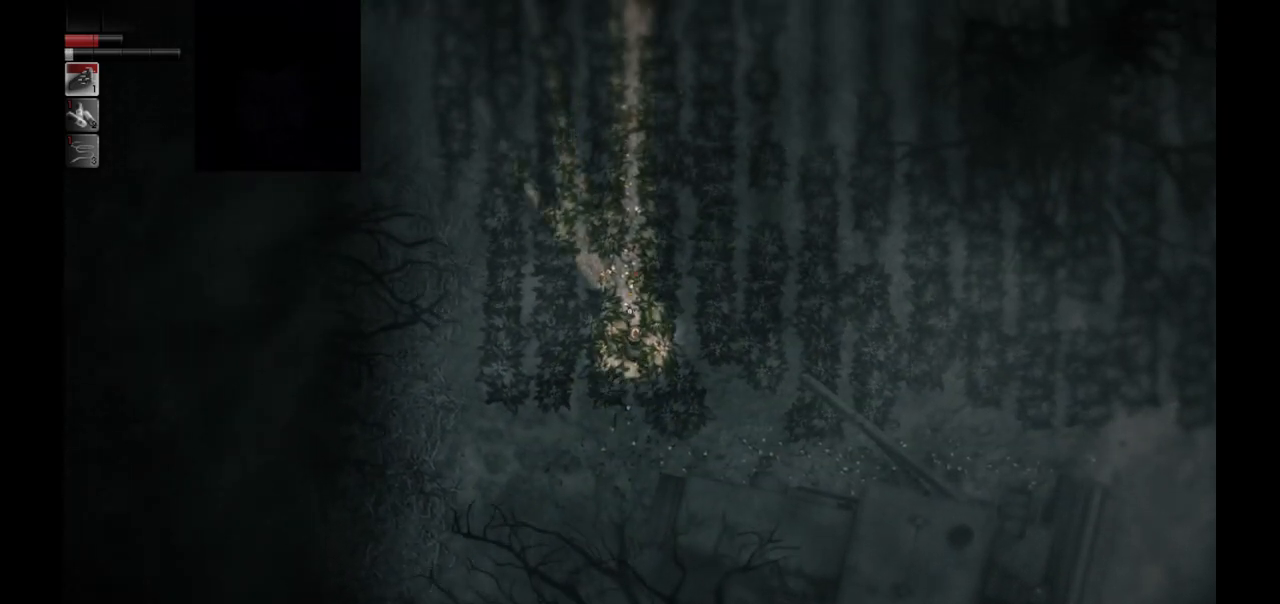
{"buttons": [], "left_stick": "up", "right_stick": "center", "events": []}
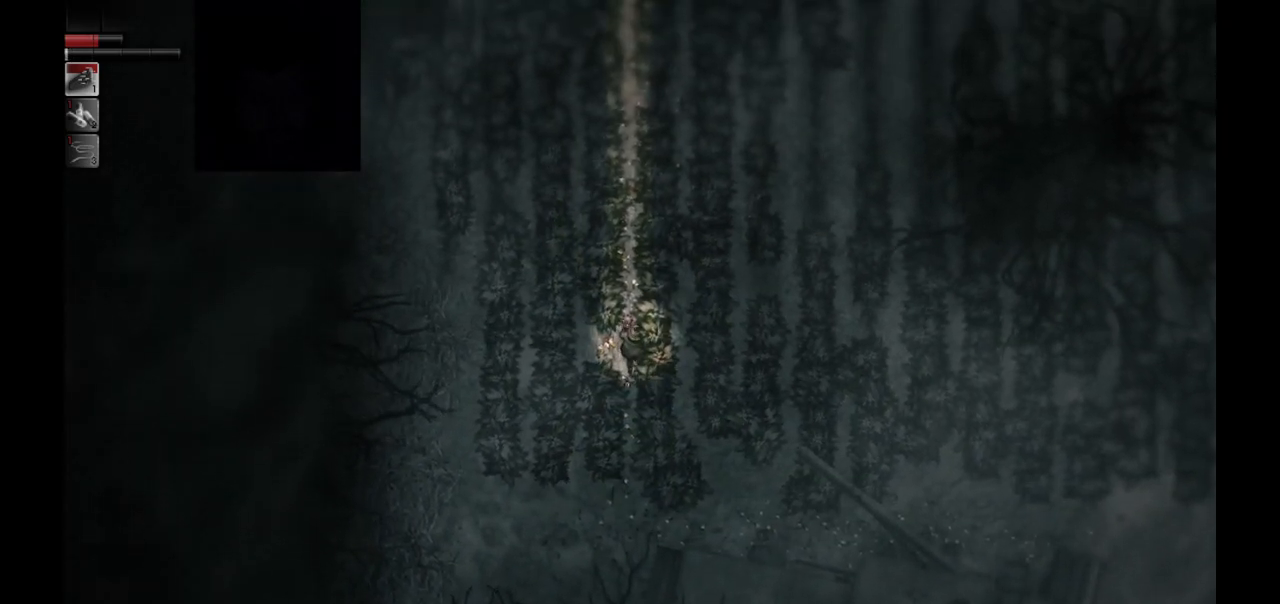
{"buttons": [], "left_stick": "up", "right_stick": "center", "events": []}
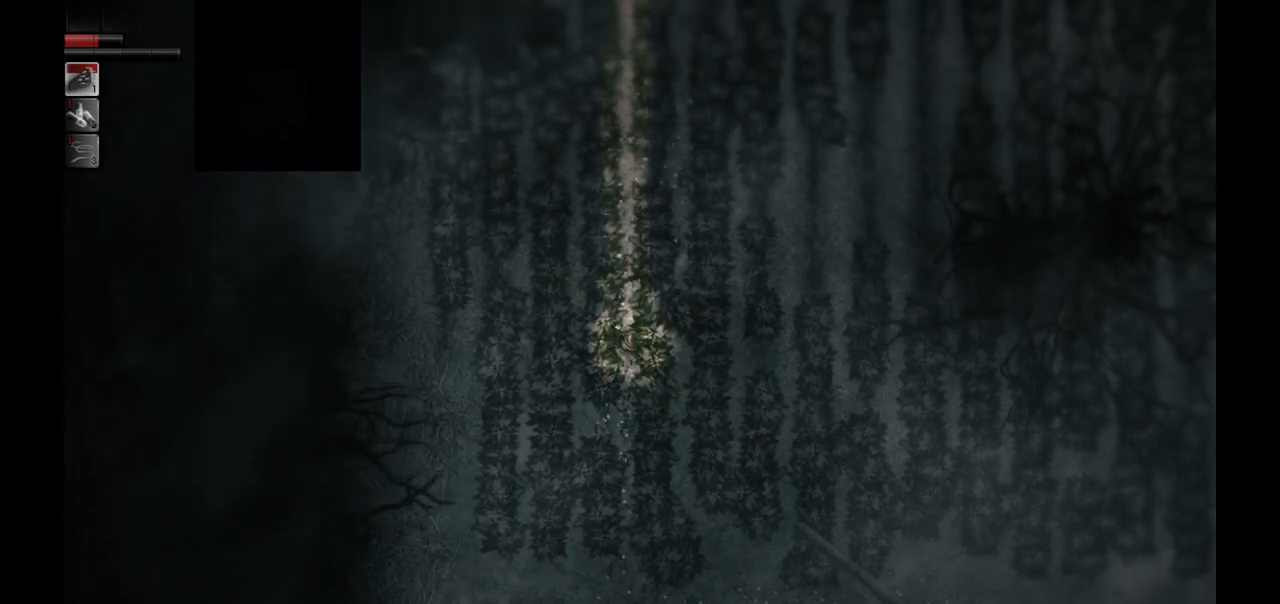
{"buttons": [], "left_stick": "up", "right_stick": "center", "events": []}
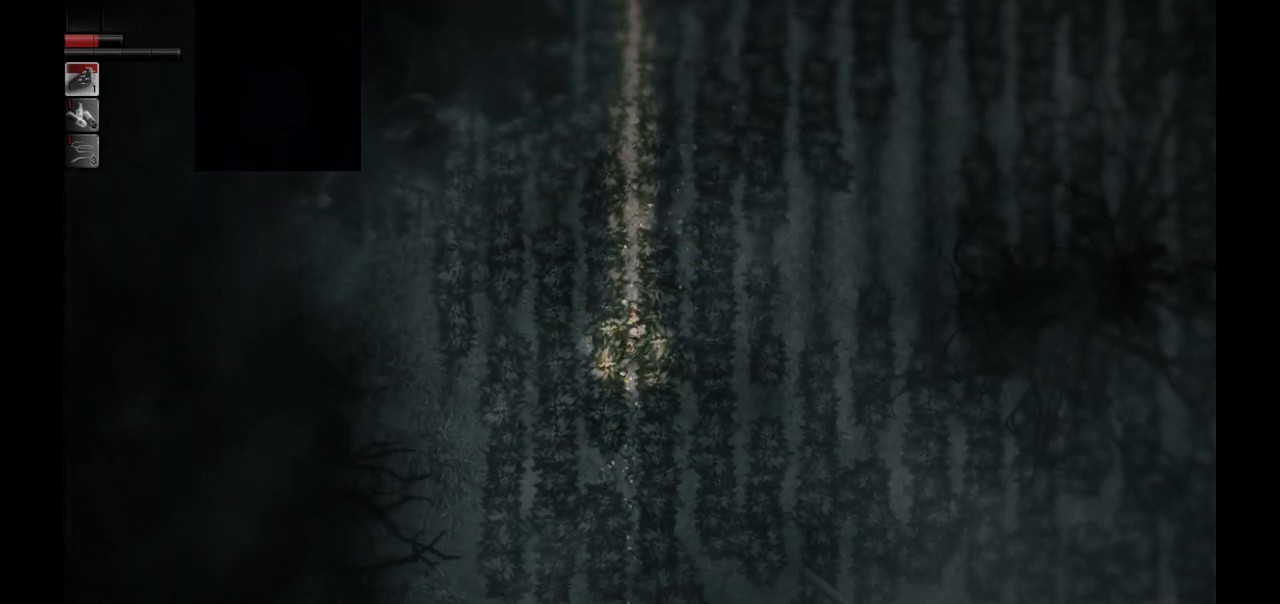
{"buttons": [], "left_stick": "up", "right_stick": "center", "events": []}
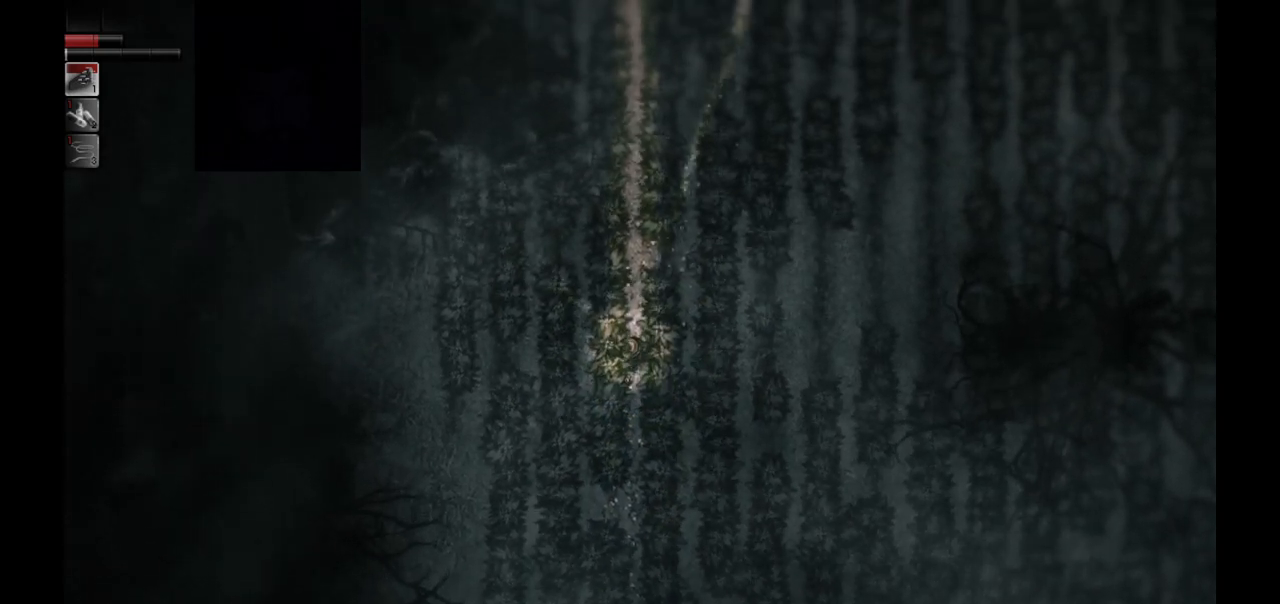
{"buttons": [], "left_stick": "up", "right_stick": "center", "events": []}
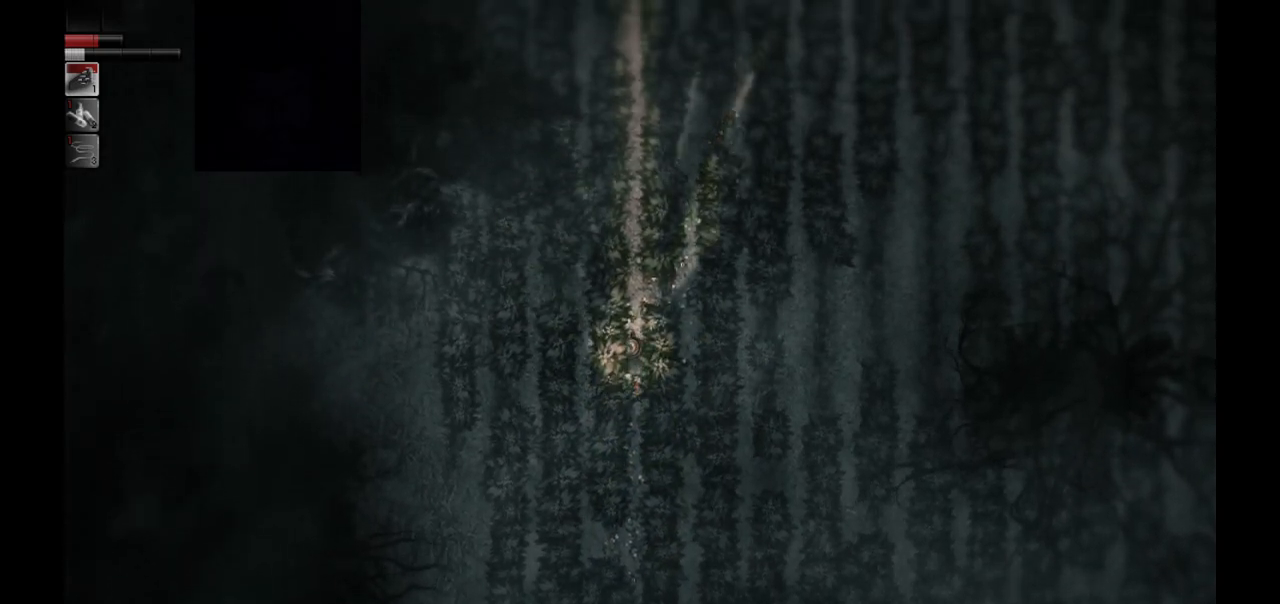
{"buttons": [], "left_stick": "up", "right_stick": "center", "events": []}
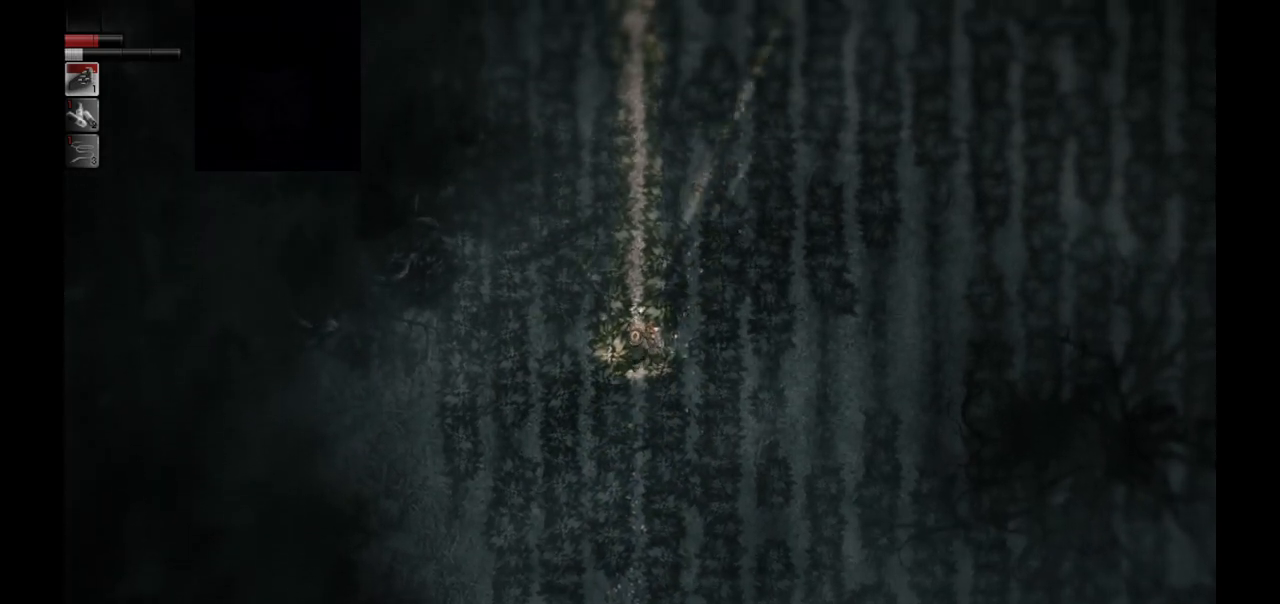
{"buttons": [], "left_stick": "up-right", "right_stick": "center", "events": [[100, "left_stick", "right"], [500, "left_stick", "up-right"]]}
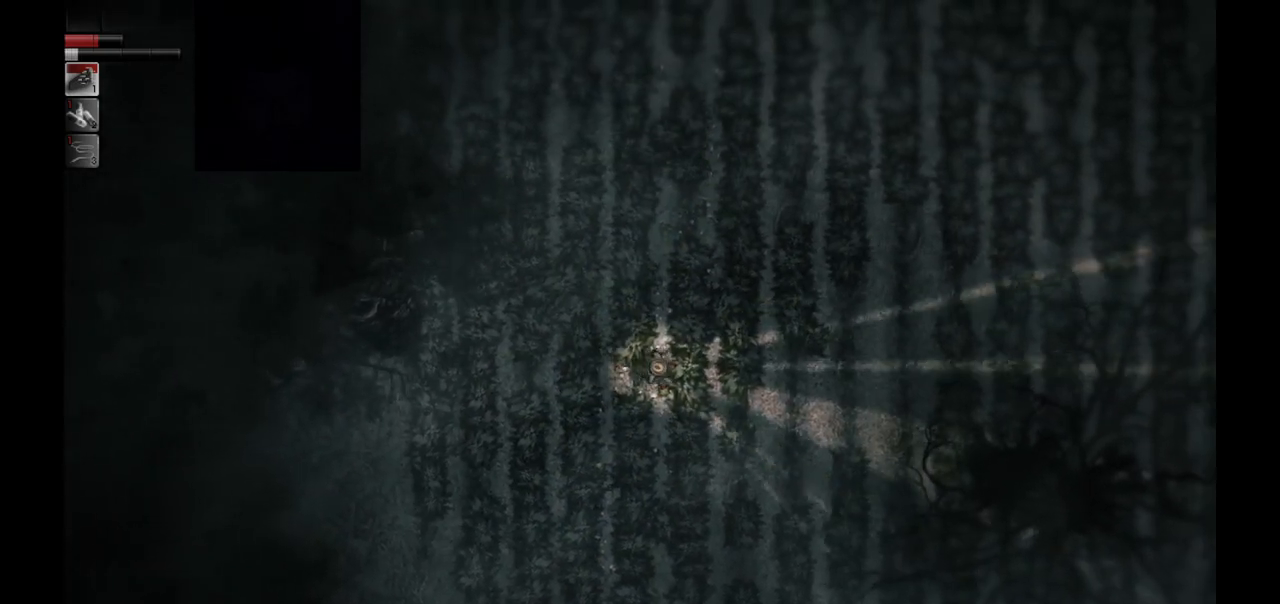
{"buttons": [], "left_stick": "up", "right_stick": "center", "events": [[117, "left_stick", "up"]]}
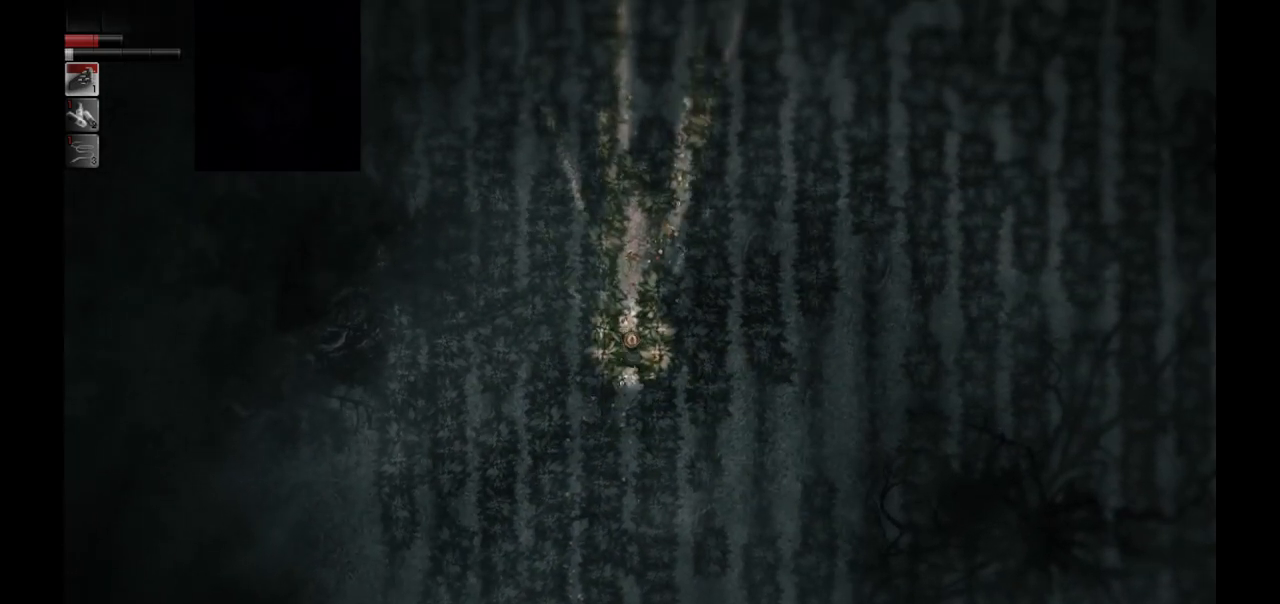
{"buttons": [], "left_stick": "up", "right_stick": "center", "events": []}
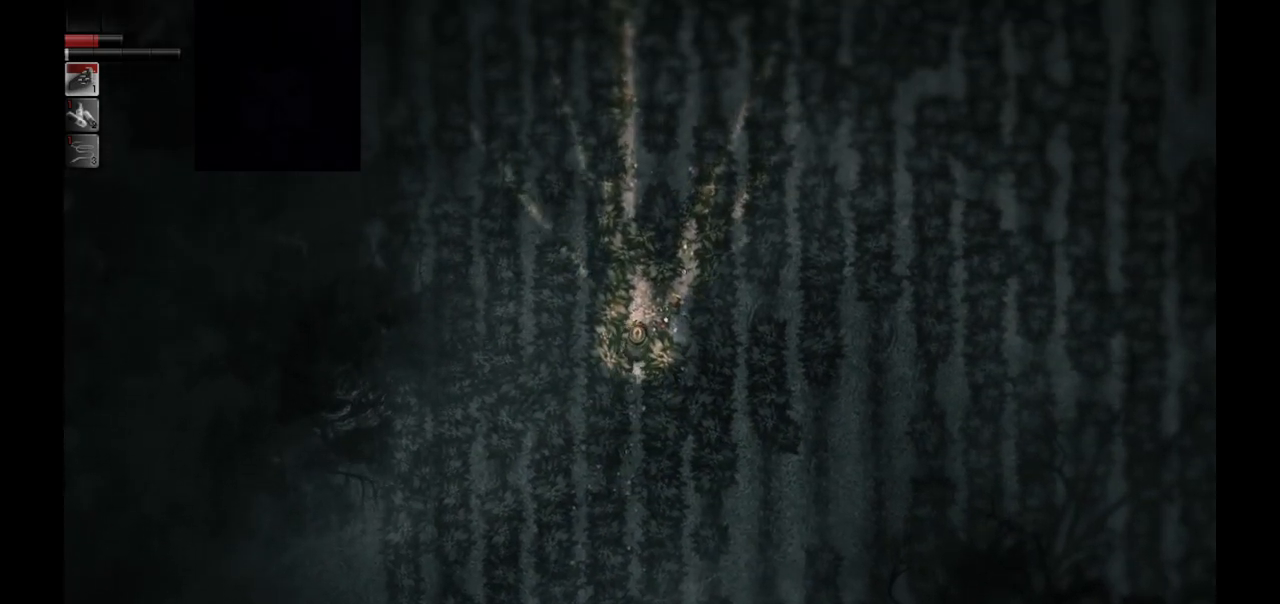
{"buttons": [], "left_stick": "up-right", "right_stick": "center", "events": [[150, "left_stick", "right"], [450, "left_stick", "up-right"]]}
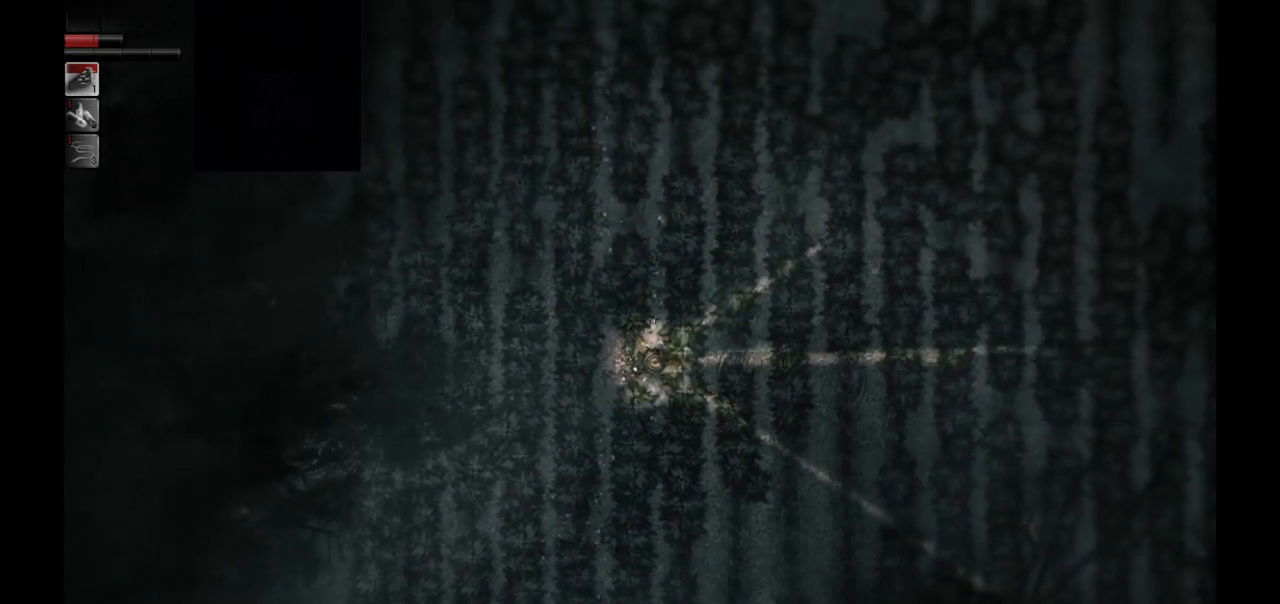
{"buttons": [], "left_stick": "up", "right_stick": "center", "events": [[33, "left_stick", "up"]]}
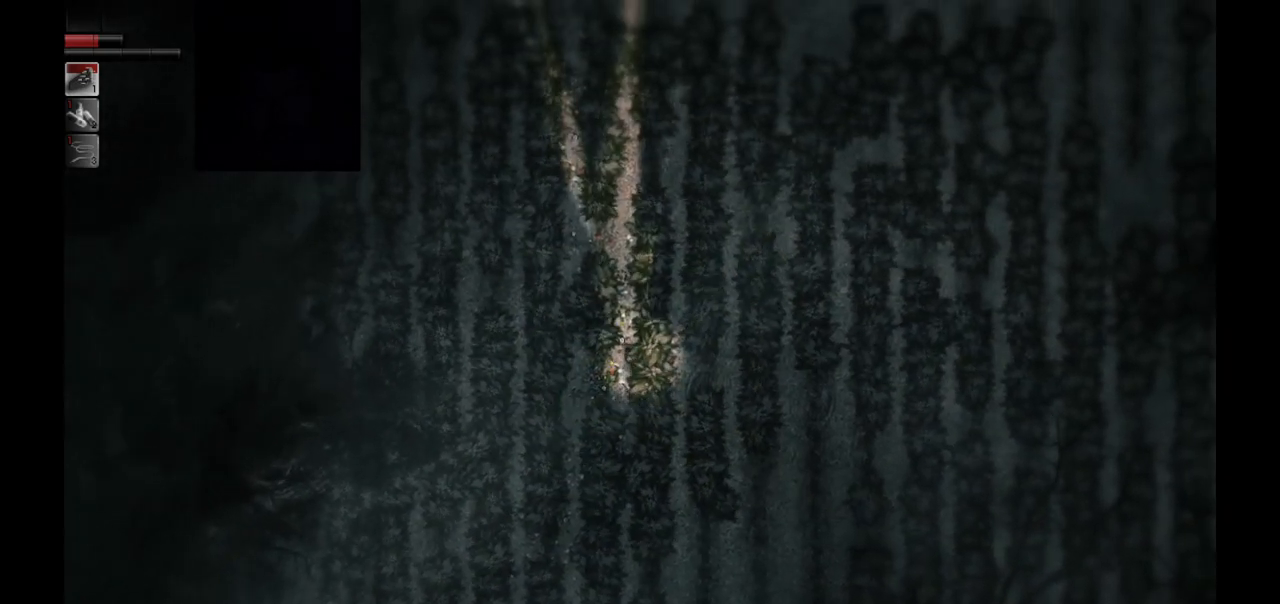
{"buttons": [], "left_stick": "up", "right_stick": "center", "events": []}
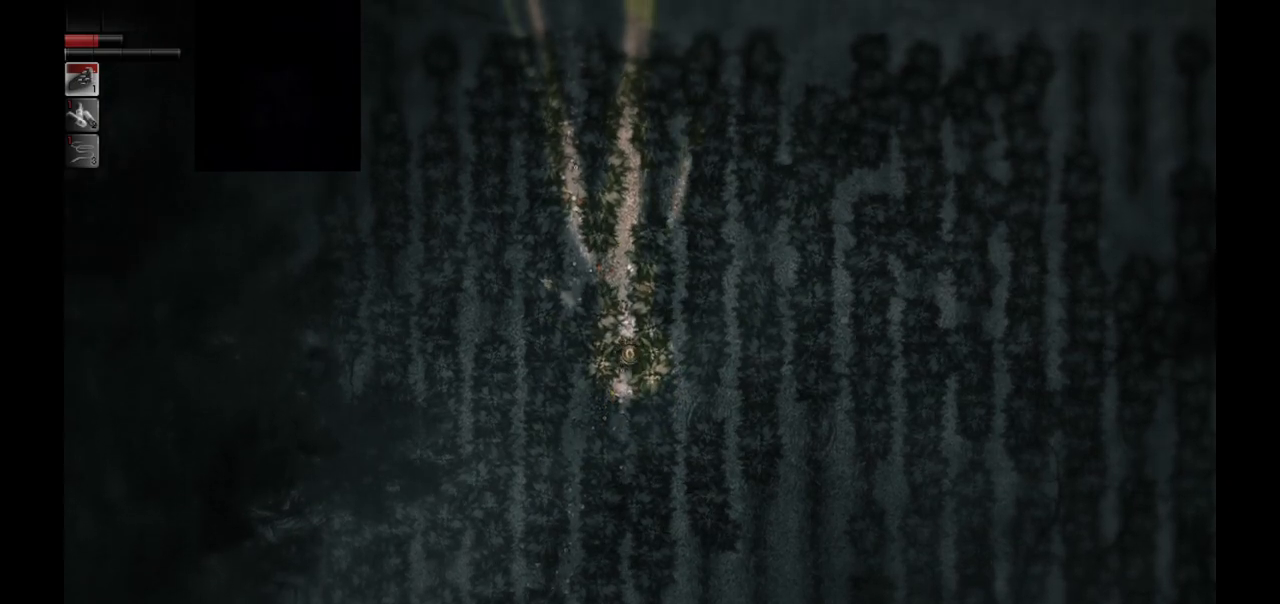
{"buttons": [], "left_stick": "up", "right_stick": "center", "events": []}
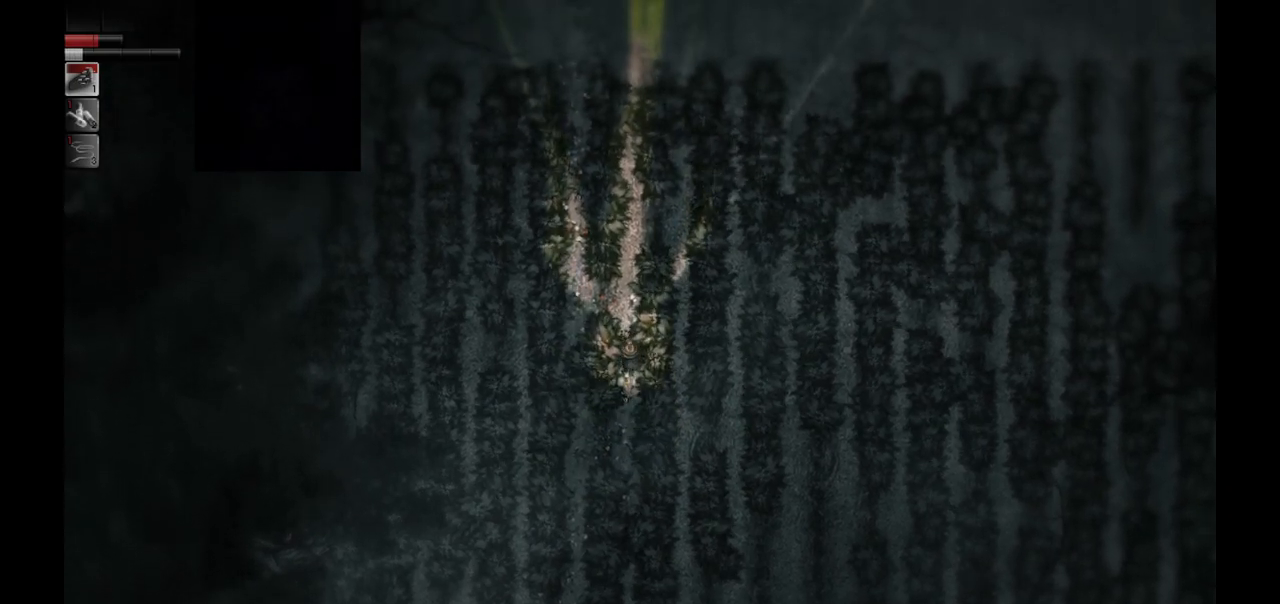
{"buttons": [], "left_stick": "up", "right_stick": "center", "events": []}
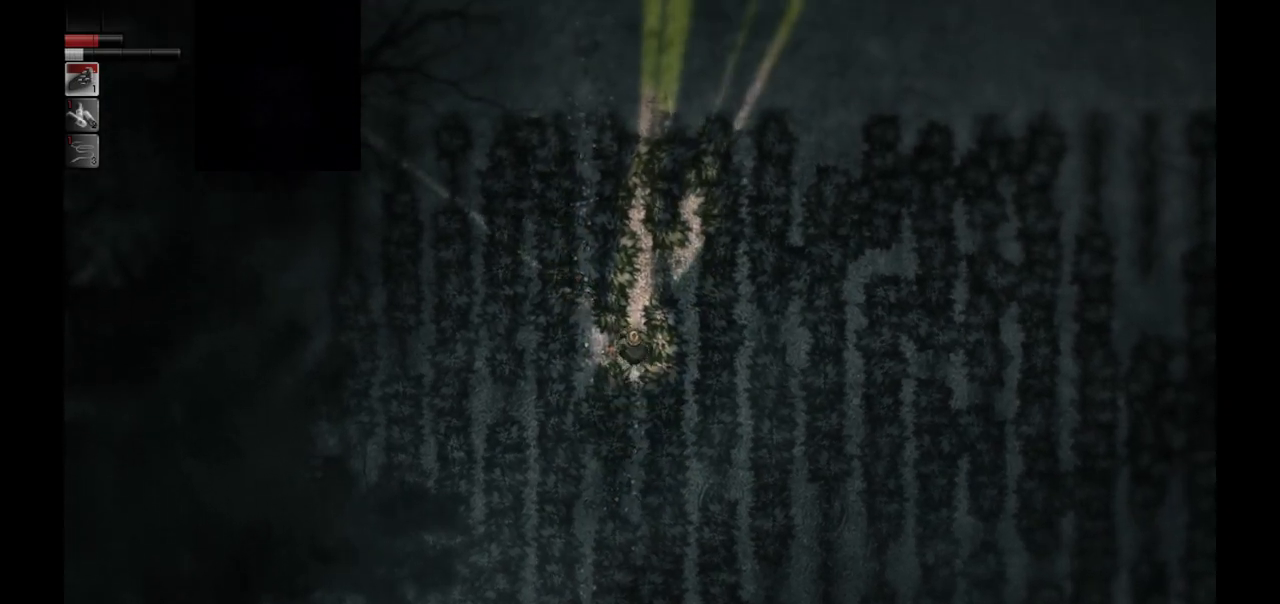
{"buttons": [], "left_stick": "left", "right_stick": "center", "events": [[17, "left_stick", "up-left"], [117, "left_stick", "left"]]}
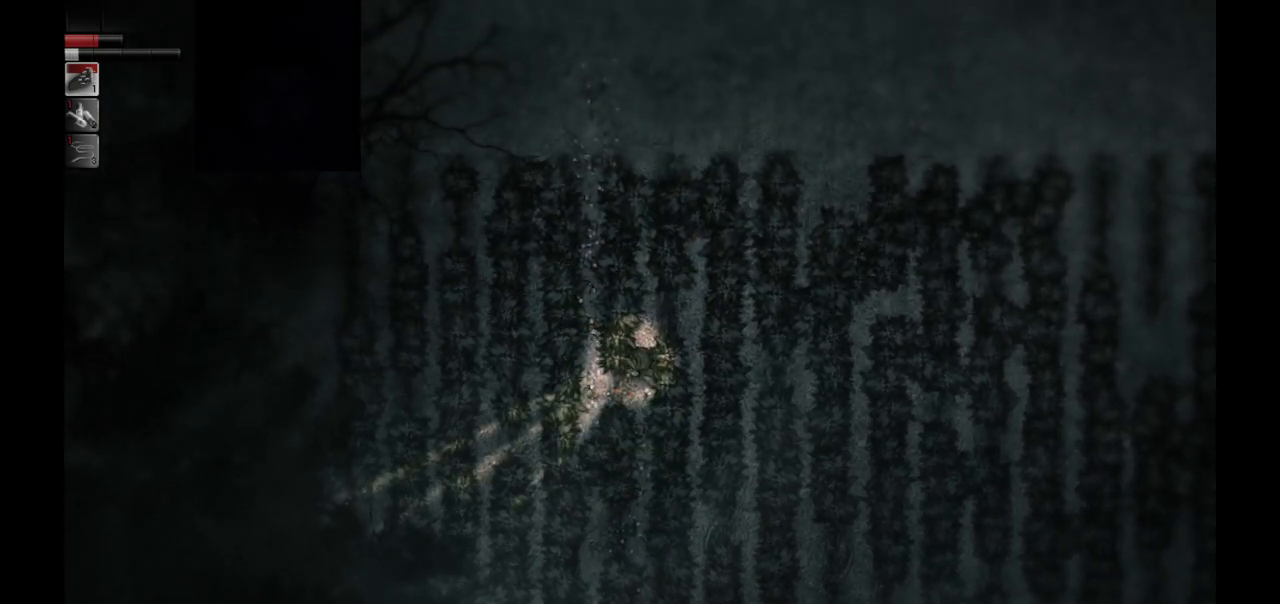
{"buttons": [], "left_stick": "up-left", "right_stick": "center", "events": [[367, "left_stick", "up-left"]]}
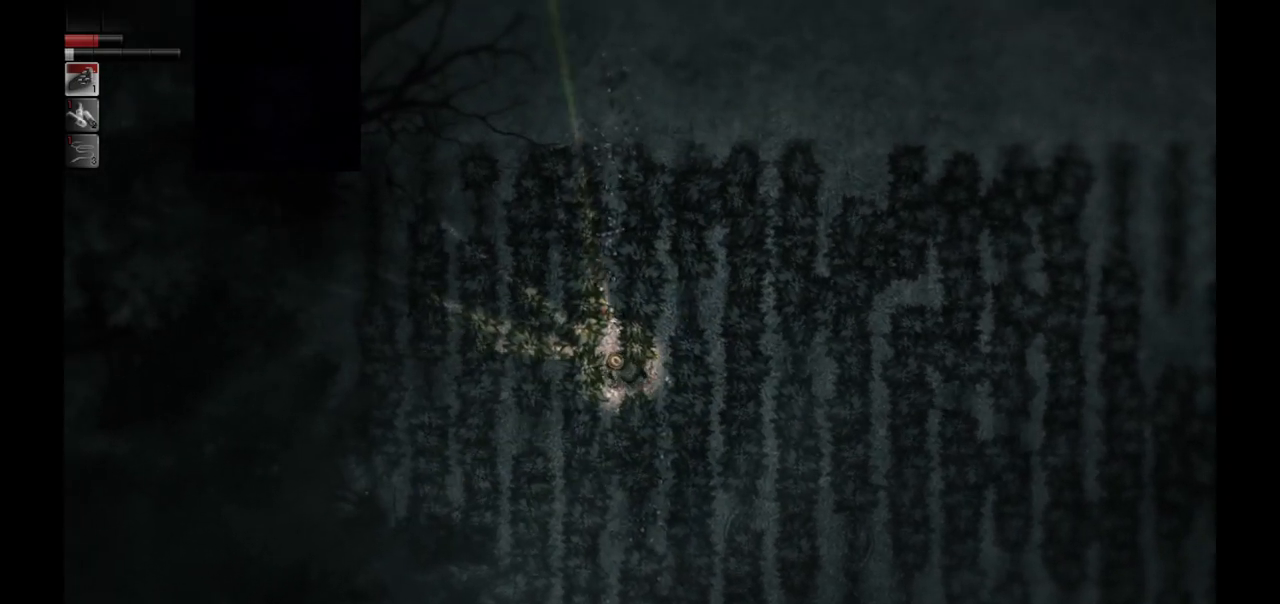
{"buttons": [], "left_stick": "up", "right_stick": "center", "events": [[167, "left_stick", "up"]]}
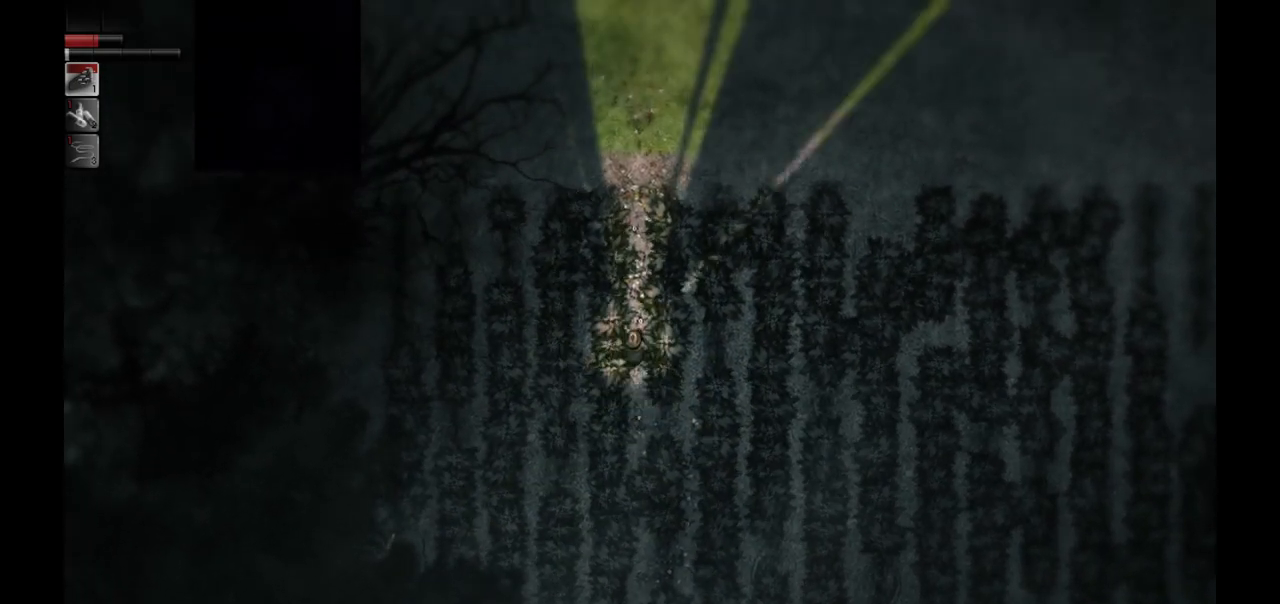
{"buttons": [], "left_stick": "up", "right_stick": "center", "events": []}
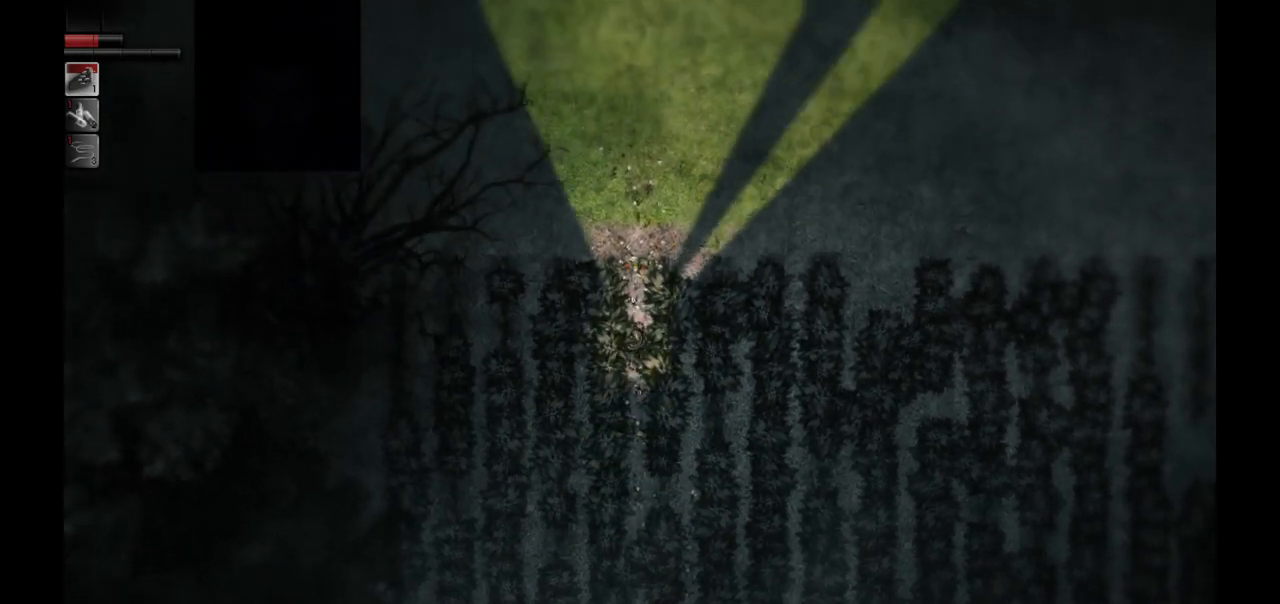
{"buttons": [], "left_stick": "up", "right_stick": "center", "events": []}
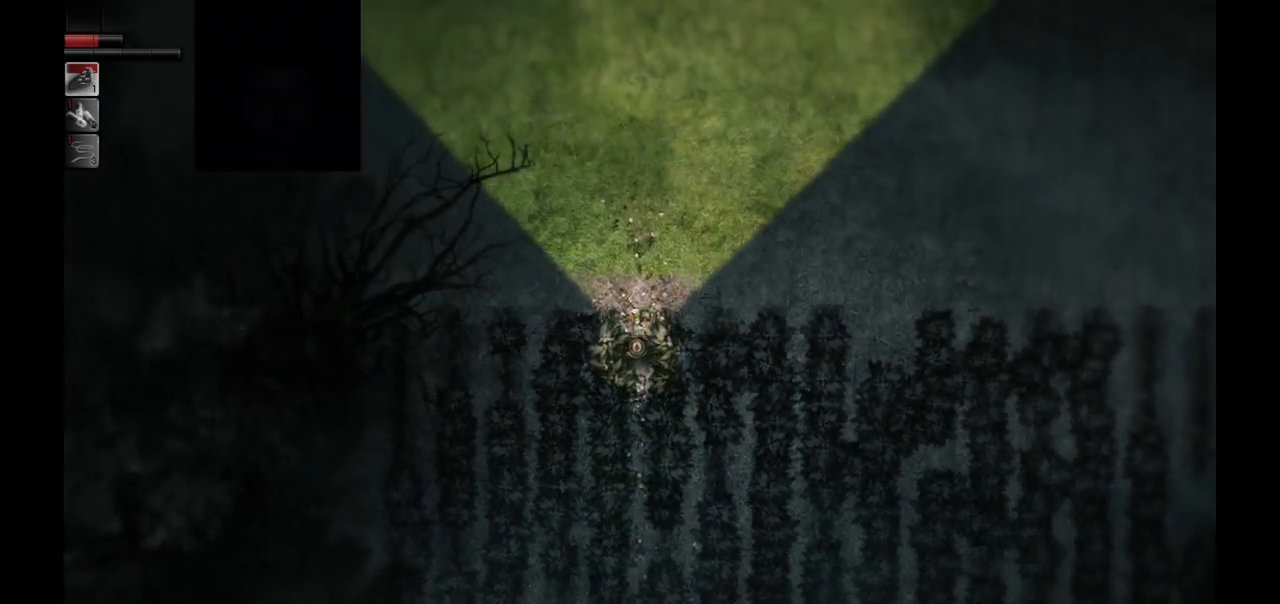
{"buttons": [], "left_stick": "up", "right_stick": "center", "events": []}
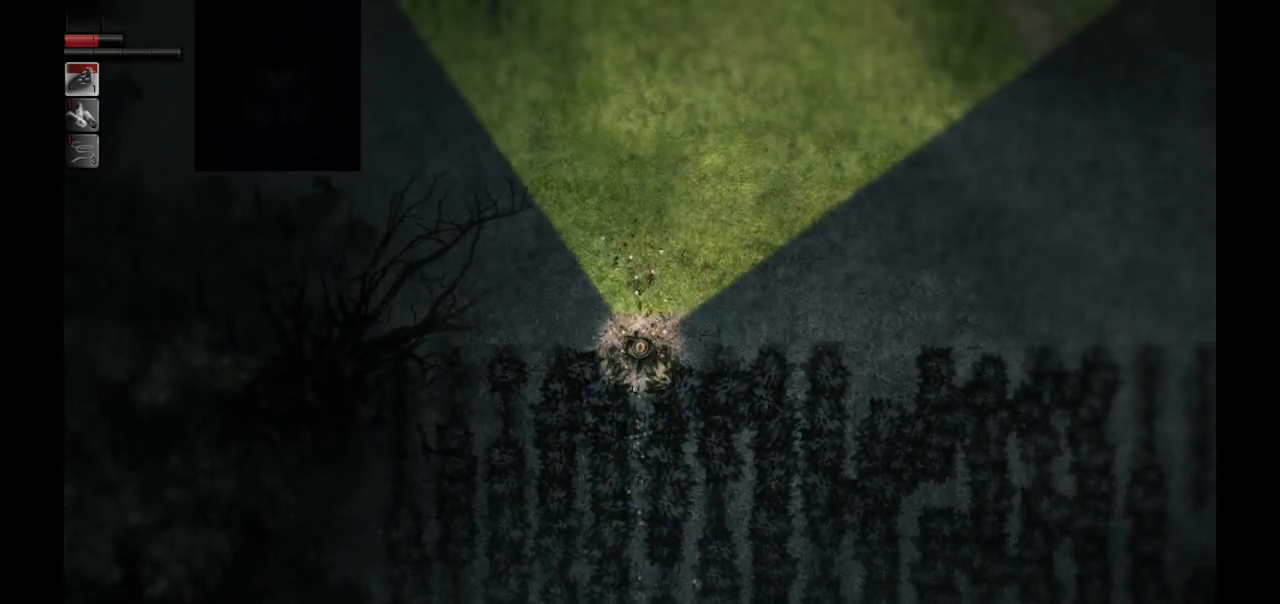
{"buttons": [], "left_stick": "up", "right_stick": "center", "events": []}
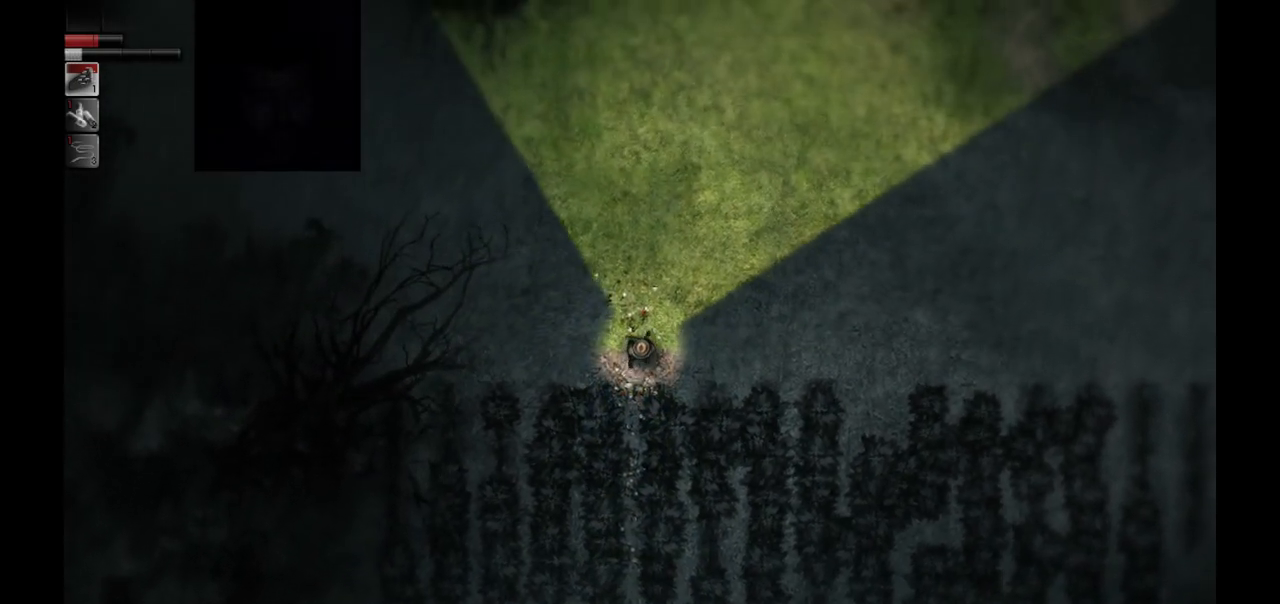
{"buttons": [], "left_stick": "up", "right_stick": "center", "events": []}
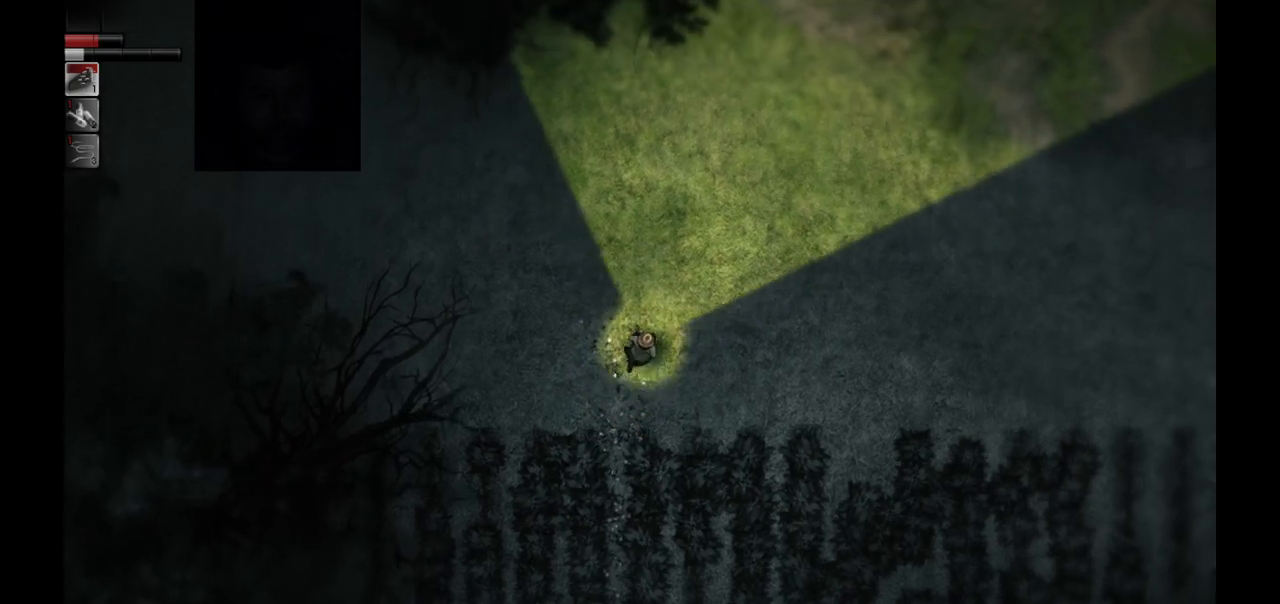
{"buttons": [], "left_stick": "up-right", "right_stick": "center", "events": [[150, "right_stick", "right"], [283, "left_stick", "up-right"], [383, "right_stick", "center"]]}
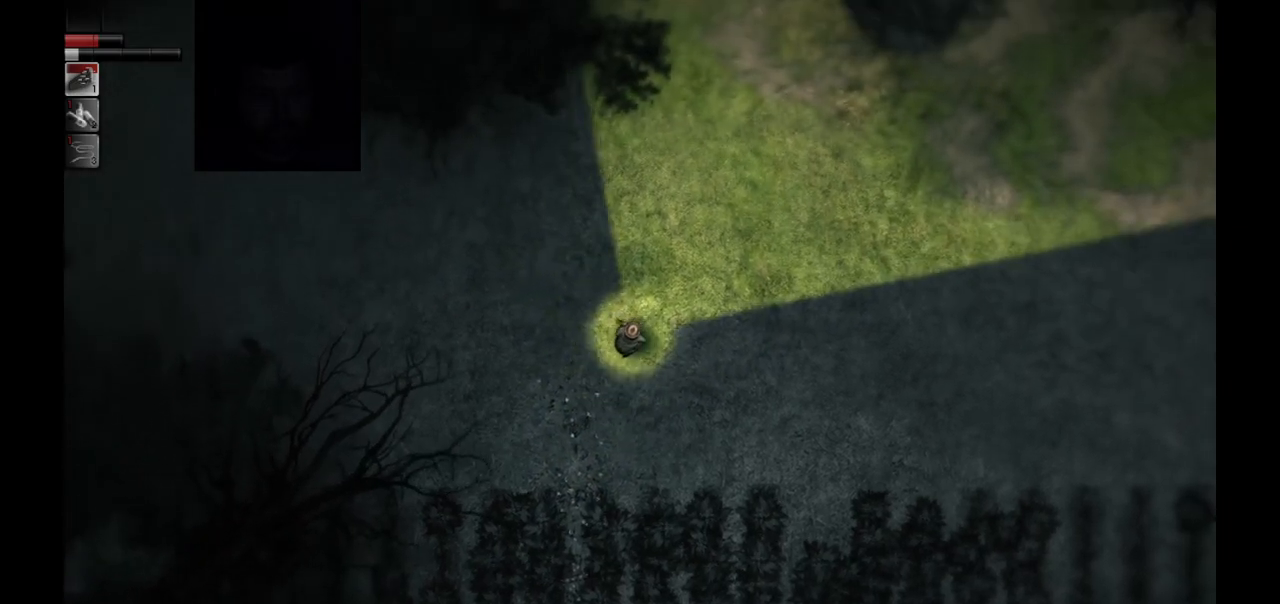
{"buttons": [], "left_stick": "up-right", "right_stick": "center", "events": []}
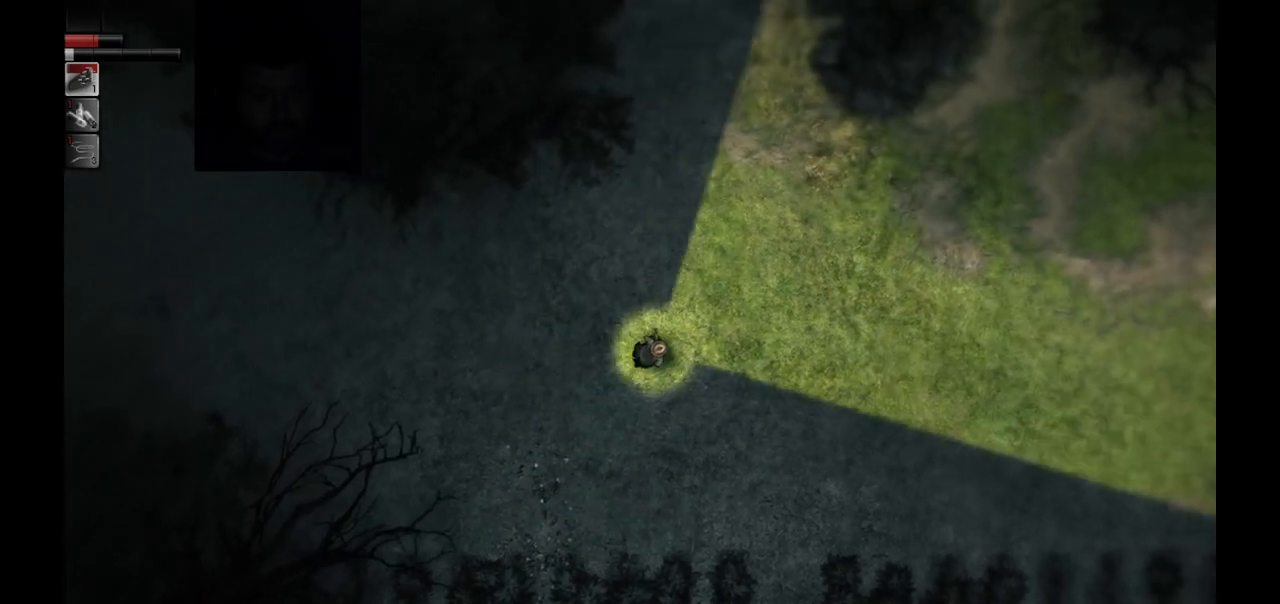
{"buttons": [], "left_stick": "center", "right_stick": "center", "events": [[367, "left_stick", "center"]]}
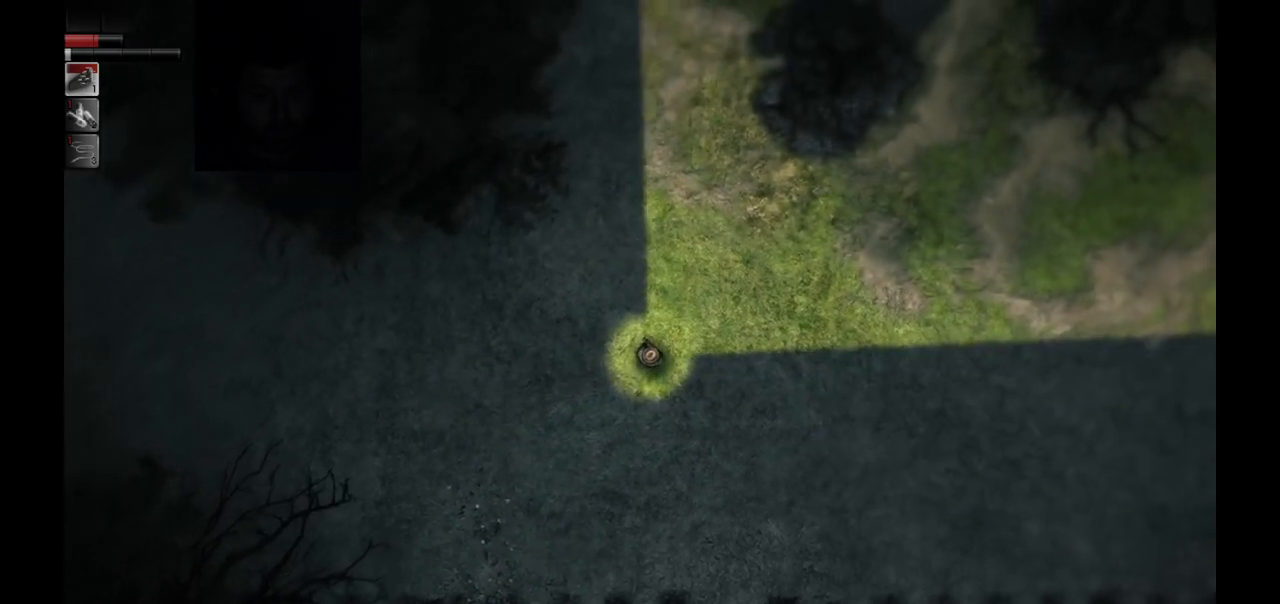
{"buttons": ["SELECT"], "left_stick": "center", "right_stick": "center", "events": [[367, "SELECT", "down"]]}
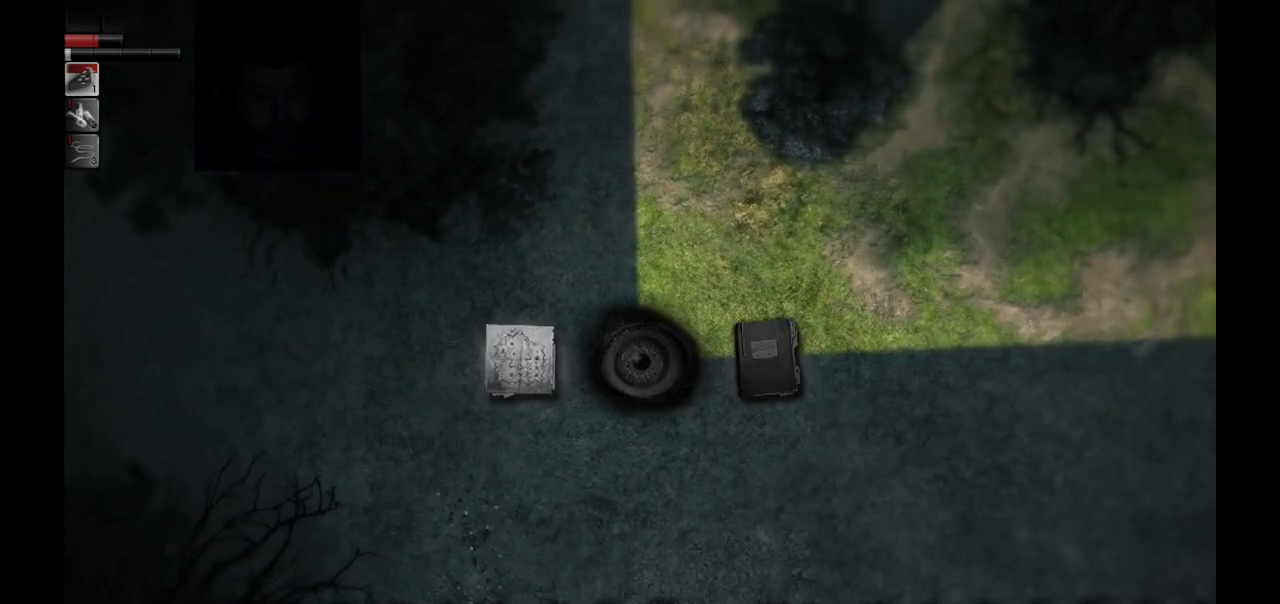
{"buttons": [], "left_stick": "center", "right_stick": "center", "events": [[17, "SELECT", "up"], [150, "CROSS", "down"], [267, "CROSS", "up"]]}